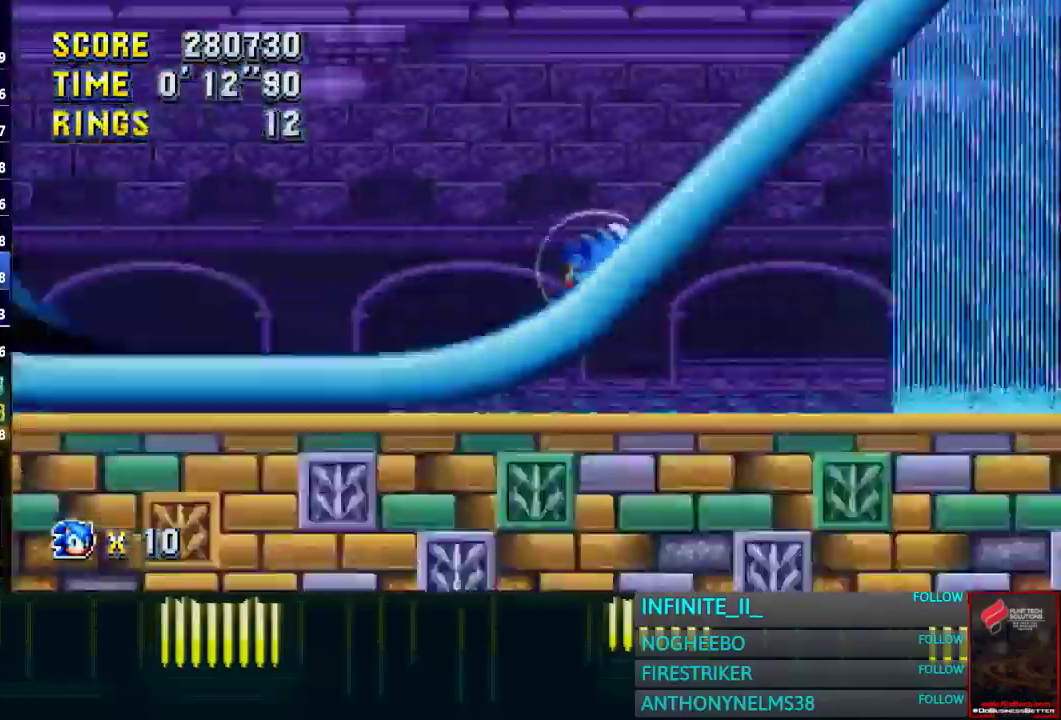
Gameplay with a controller (PlayStation layout); each line is a JSON object with the inputs held at the frame after it. "events" lists button and stick changes between this image and that frame as [ms after this image, input, new state], when the widget could be followed in between. This document gives stick clicks only as held states, not as events.
{"buttons": [], "left_stick": "right", "right_stick": "center"}
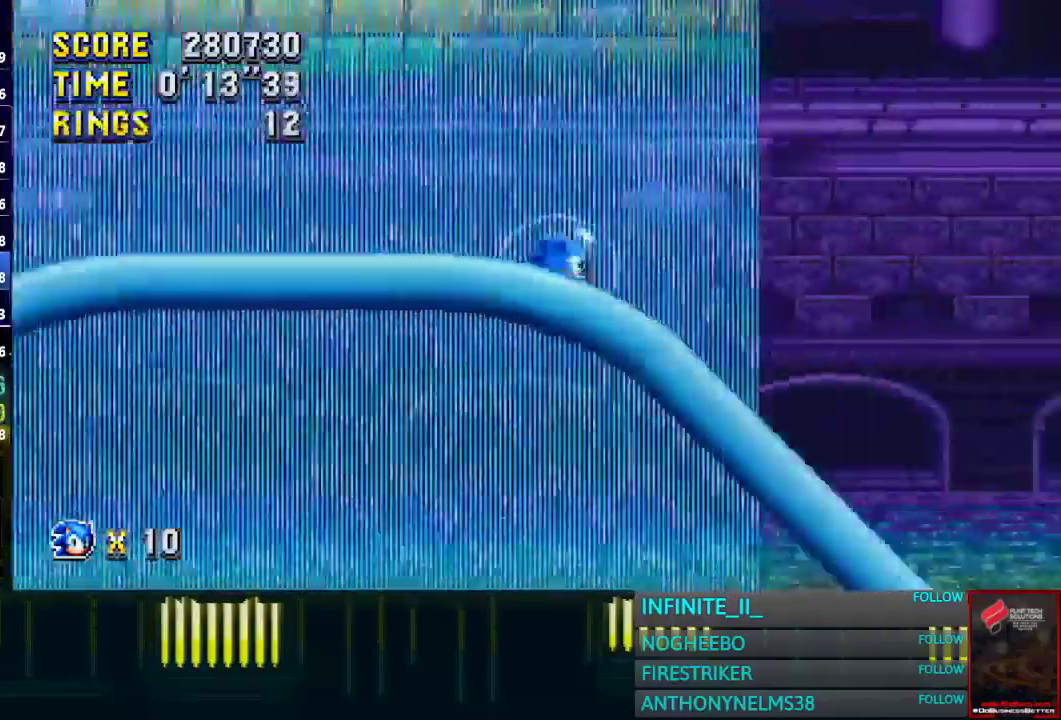
{"buttons": [], "left_stick": "right", "right_stick": "center"}
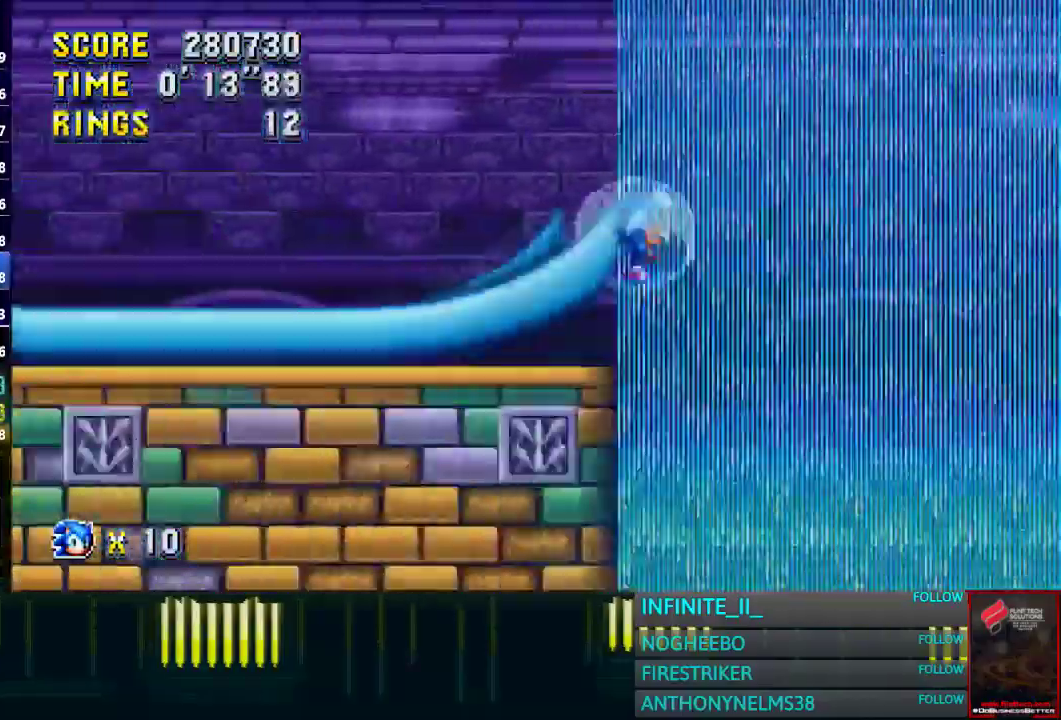
{"buttons": [], "left_stick": "right", "right_stick": "center"}
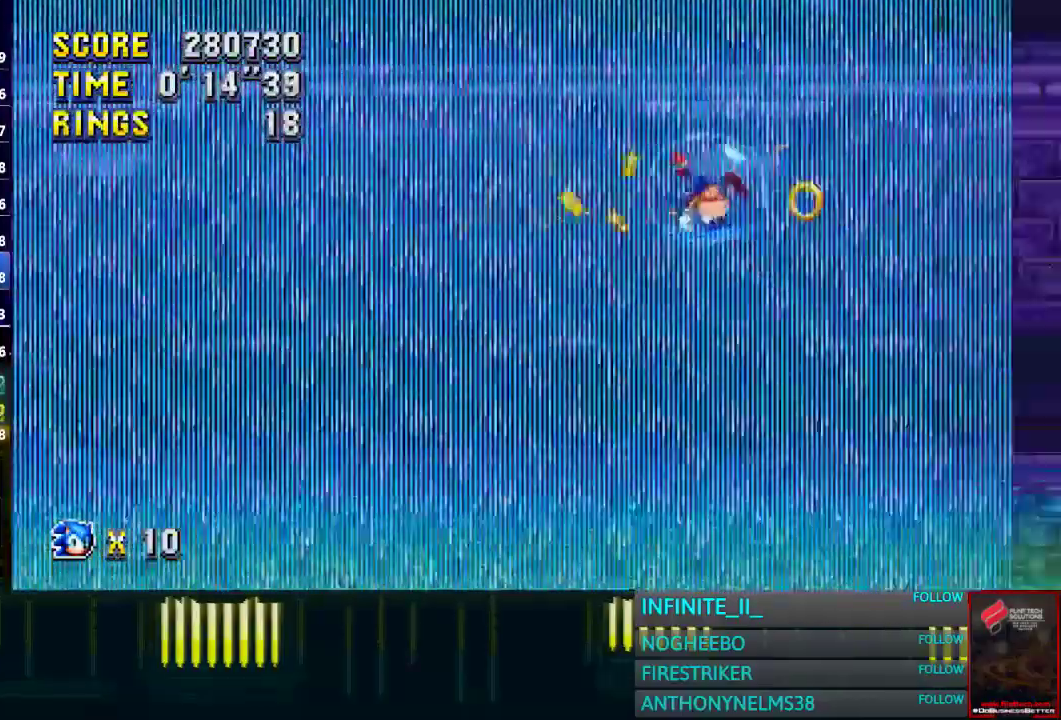
{"buttons": [], "left_stick": "right", "right_stick": "center"}
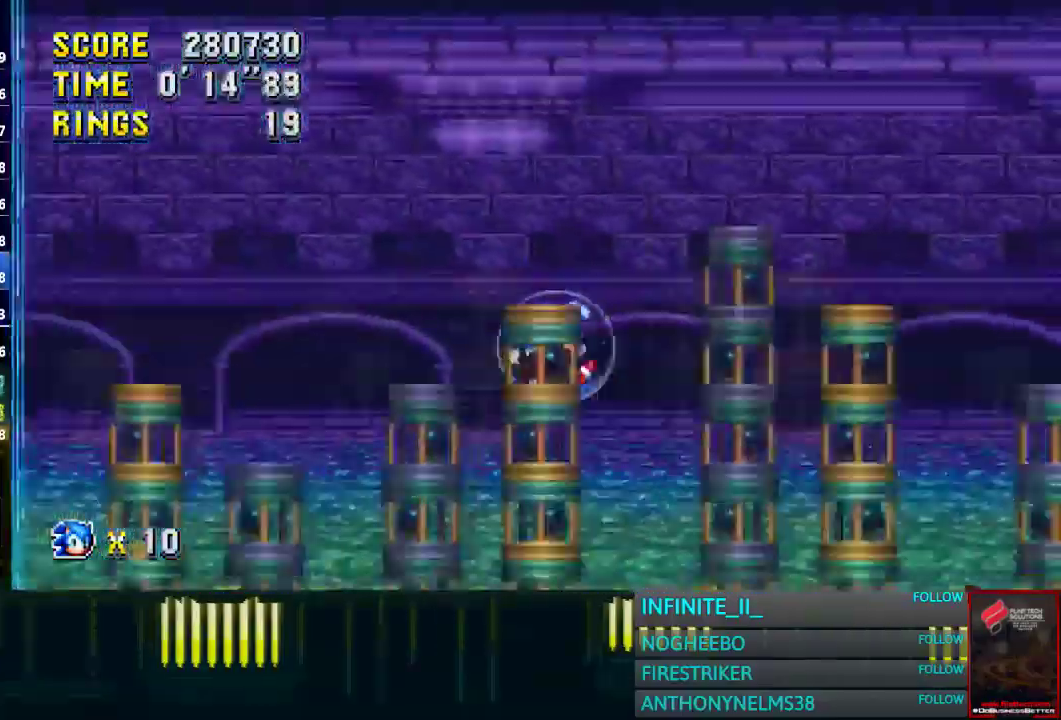
{"buttons": [], "left_stick": "right", "right_stick": "center"}
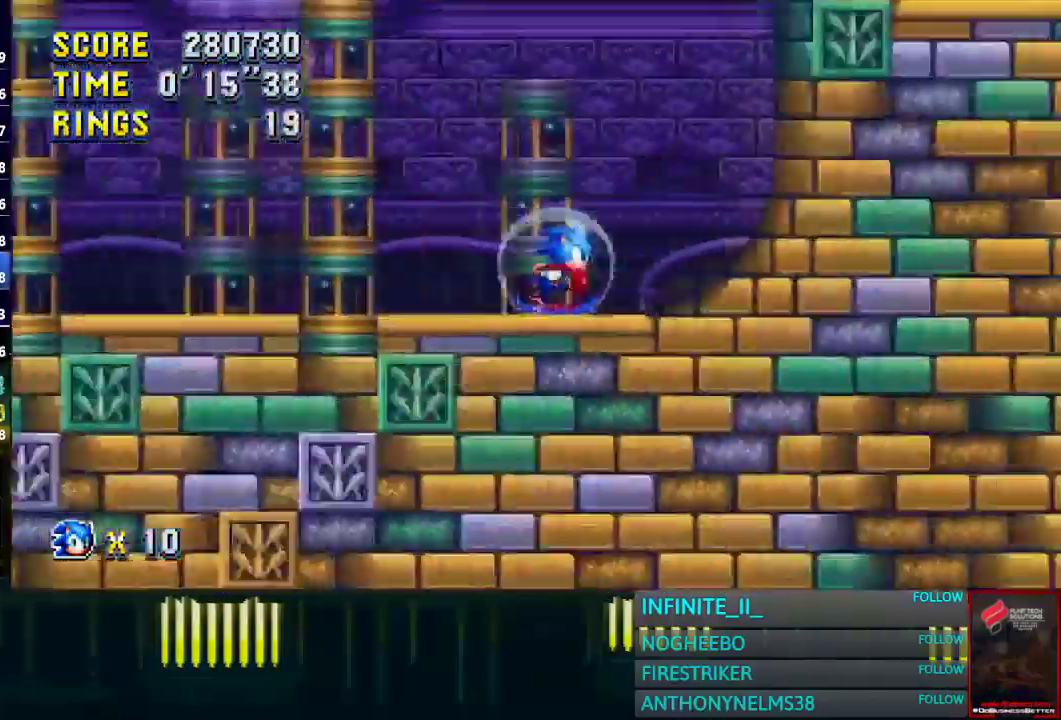
{"buttons": [], "left_stick": "right", "right_stick": "center"}
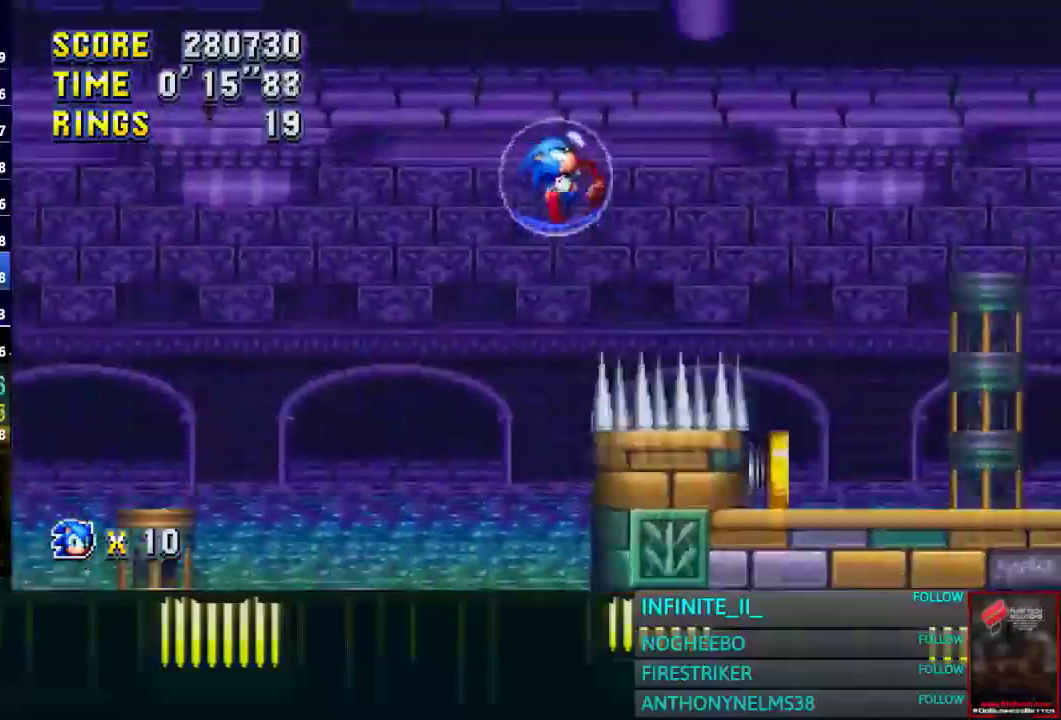
{"buttons": [], "left_stick": "center", "right_stick": "center", "events": [[400, "left_stick", "center"]]}
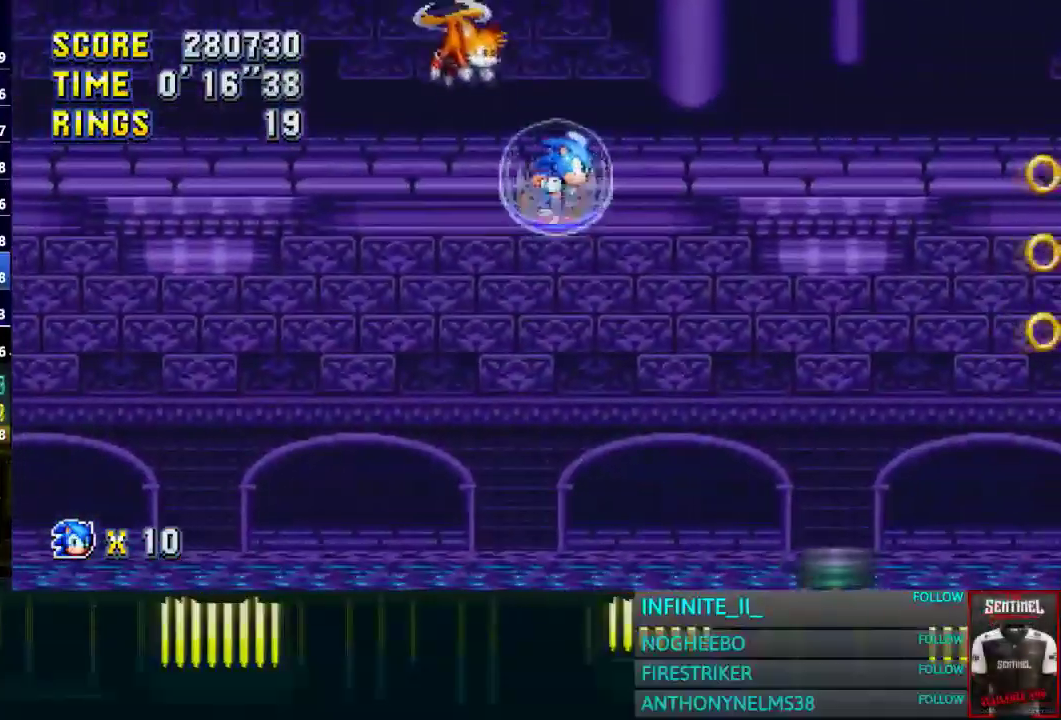
{"buttons": [], "left_stick": "left", "right_stick": "center", "events": [[434, "left_stick", "left"]]}
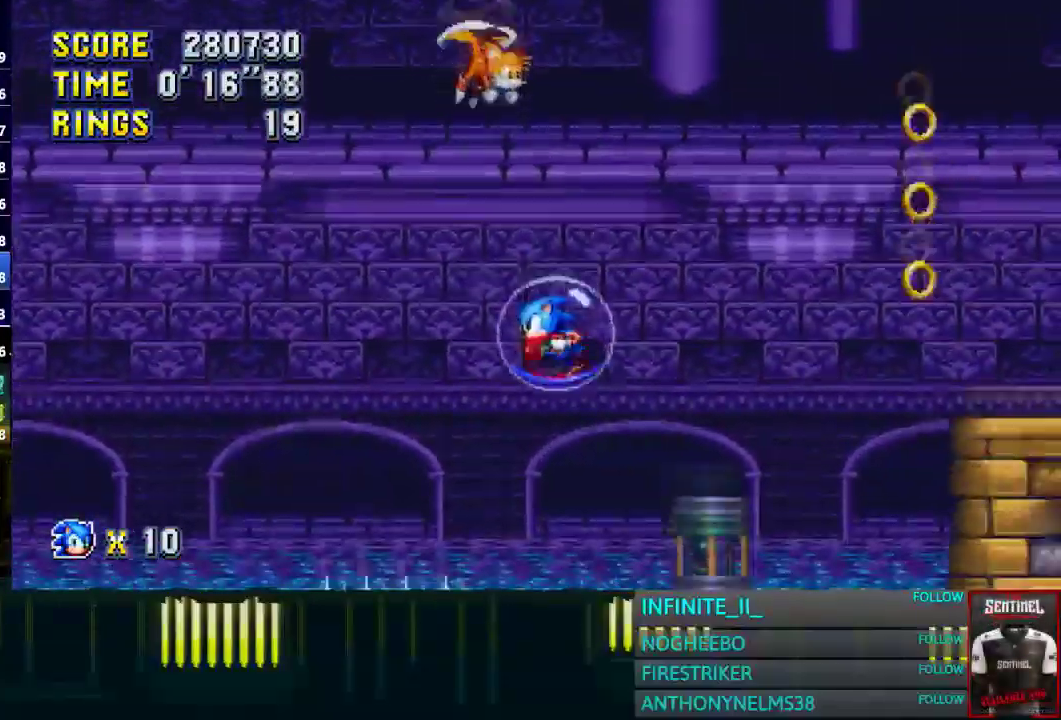
{"buttons": [], "left_stick": "left", "right_stick": "center", "events": []}
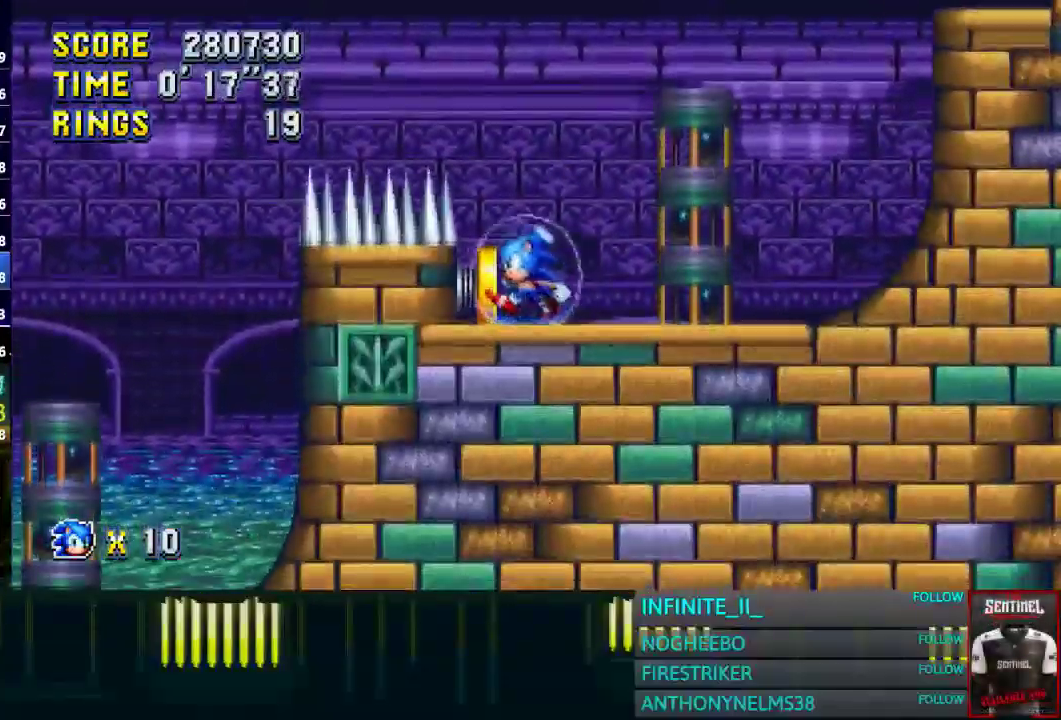
{"buttons": [], "left_stick": "right", "right_stick": "center", "events": [[67, "left_stick", "center"], [200, "left_stick", "right"]]}
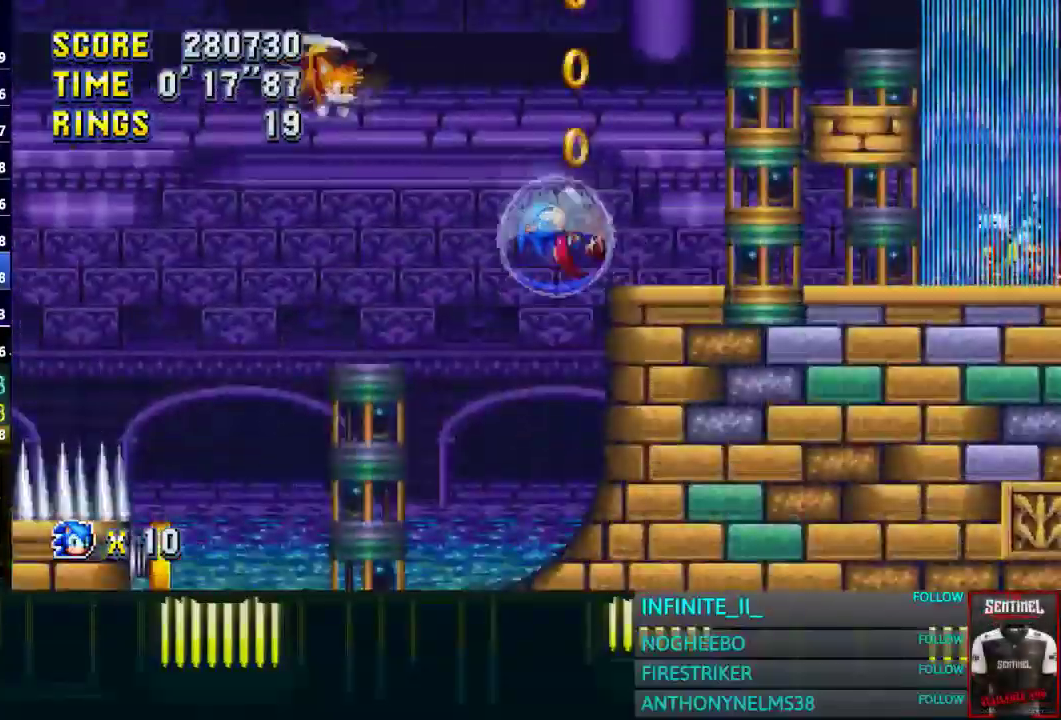
{"buttons": [], "left_stick": "right", "right_stick": "center", "events": []}
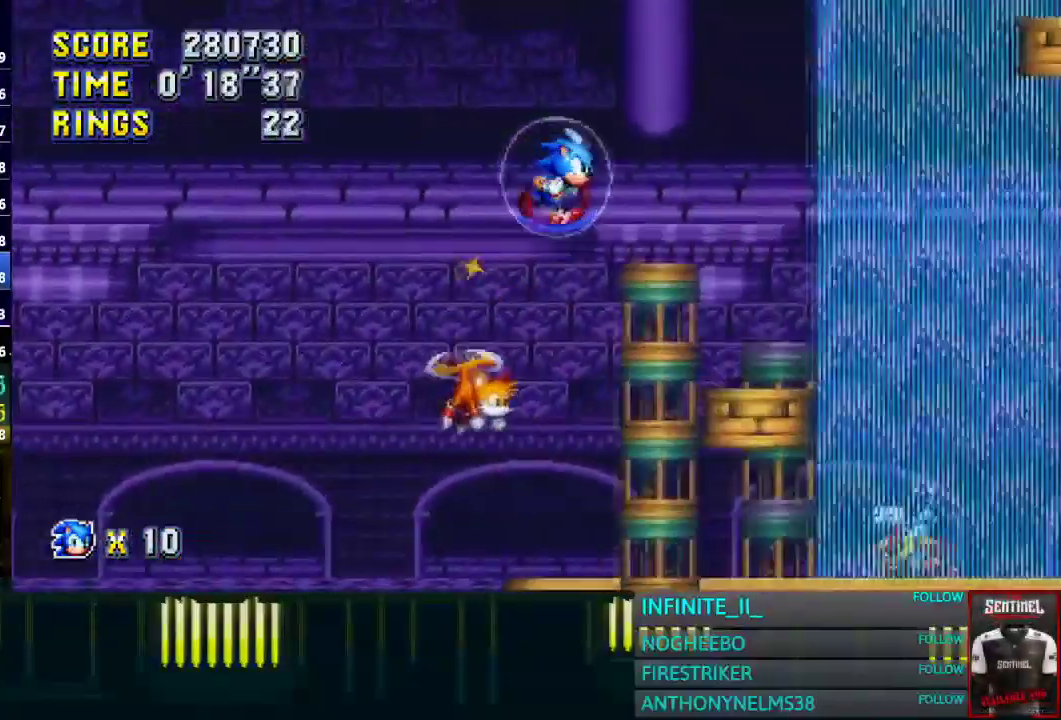
{"buttons": [], "left_stick": "left", "right_stick": "center", "events": [[100, "left_stick", "center"], [434, "left_stick", "left"]]}
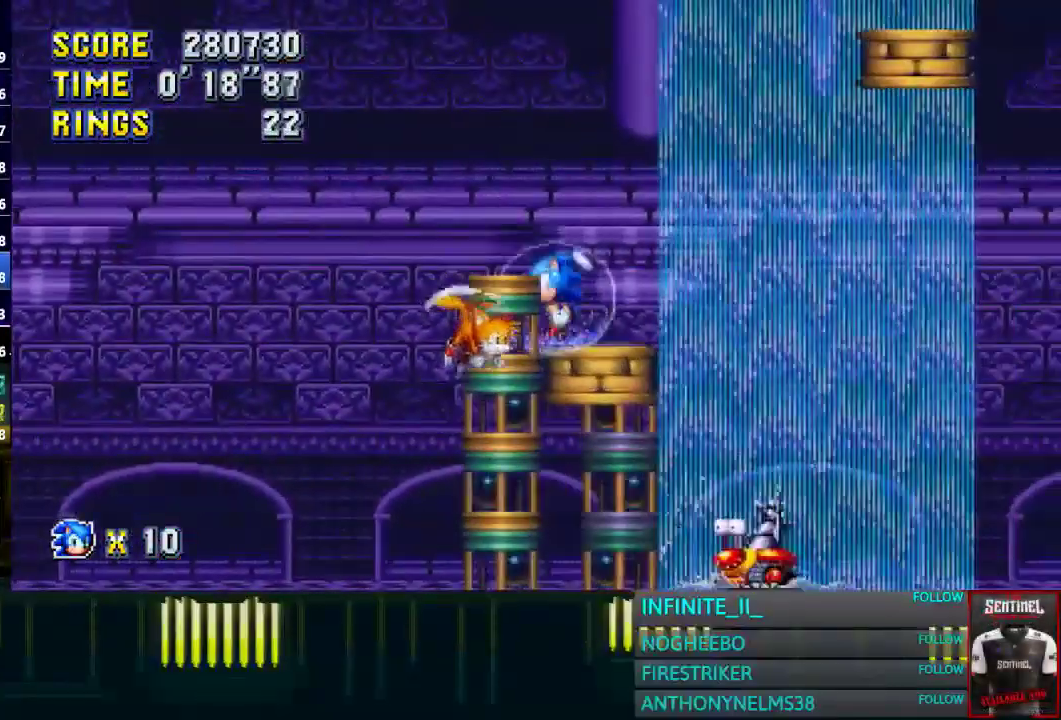
{"buttons": [], "left_stick": "right", "right_stick": "center", "events": [[66, "left_stick", "center"], [267, "left_stick", "right"]]}
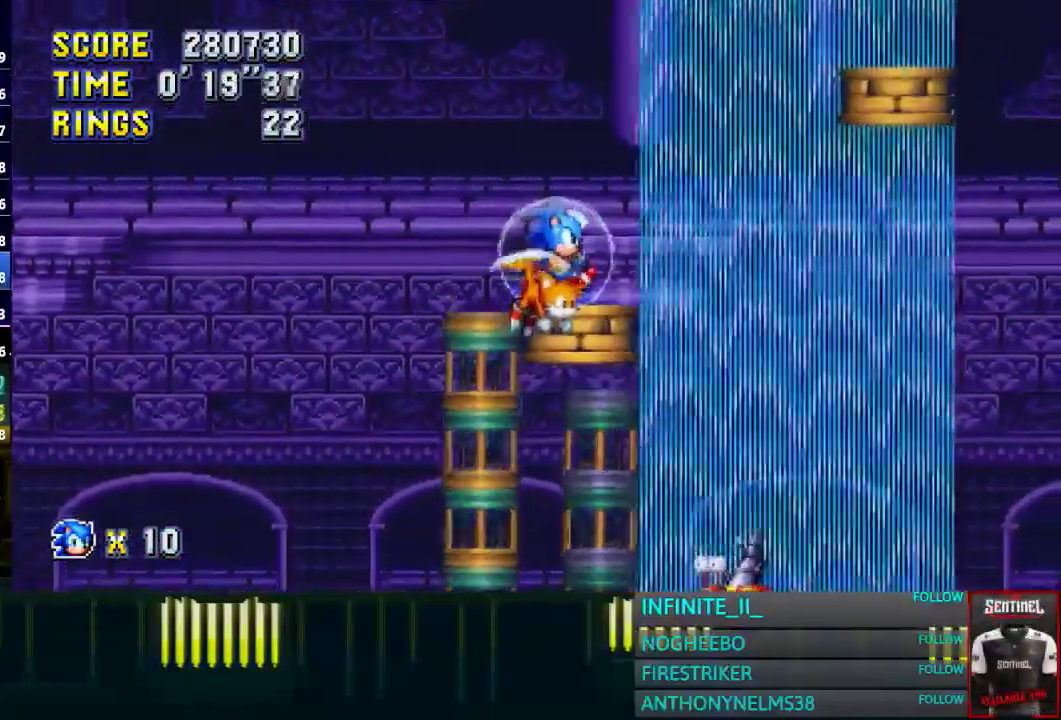
{"buttons": [], "left_stick": "right", "right_stick": "center", "events": [[200, "CROSS", "down"], [467, "CROSS", "up"]]}
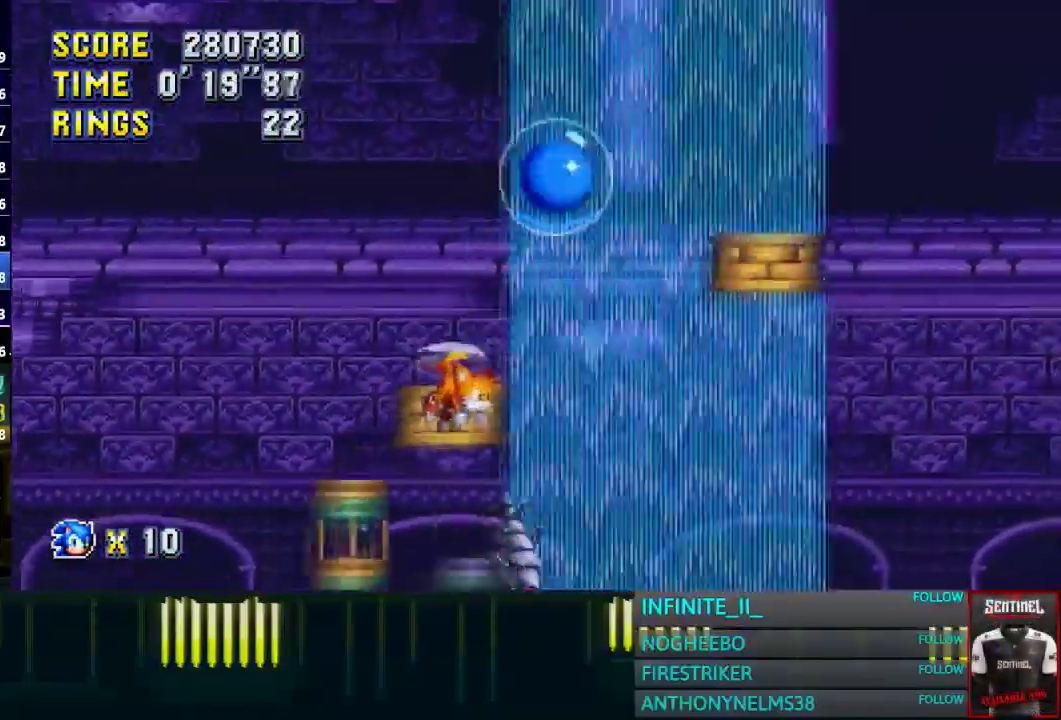
{"buttons": ["CROSS"], "left_stick": "right", "right_stick": "center", "events": [[200, "left_stick", "center"], [267, "left_stick", "right"], [500, "CROSS", "down"]]}
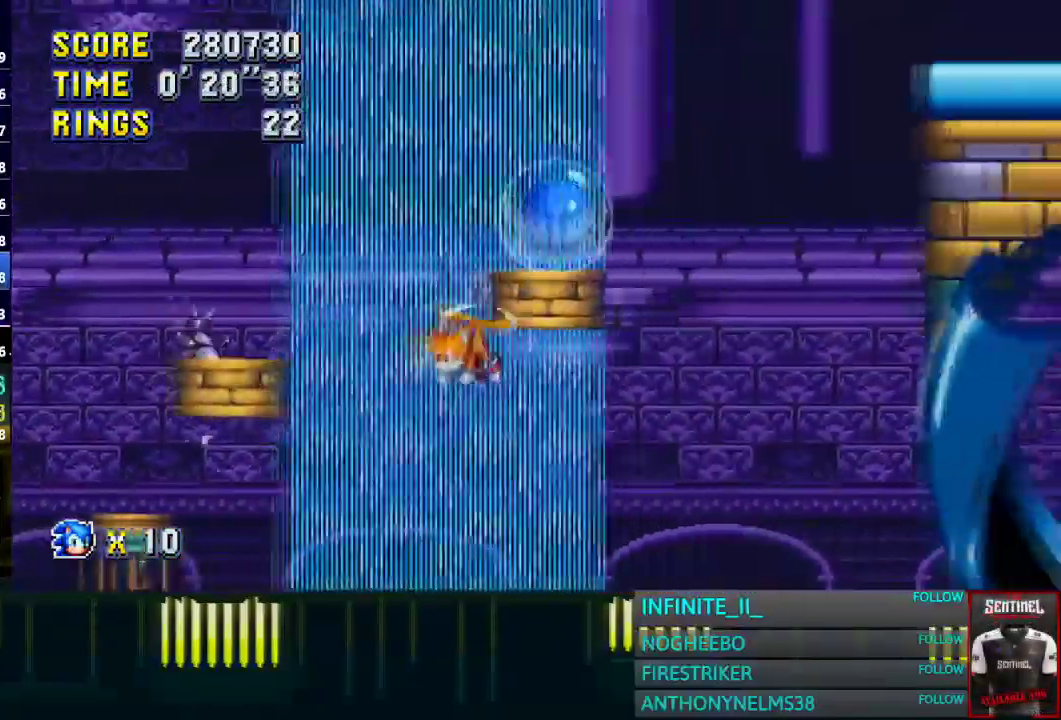
{"buttons": [], "left_stick": "center", "right_stick": "center", "events": [[200, "CROSS", "up"], [401, "left_stick", "center"]]}
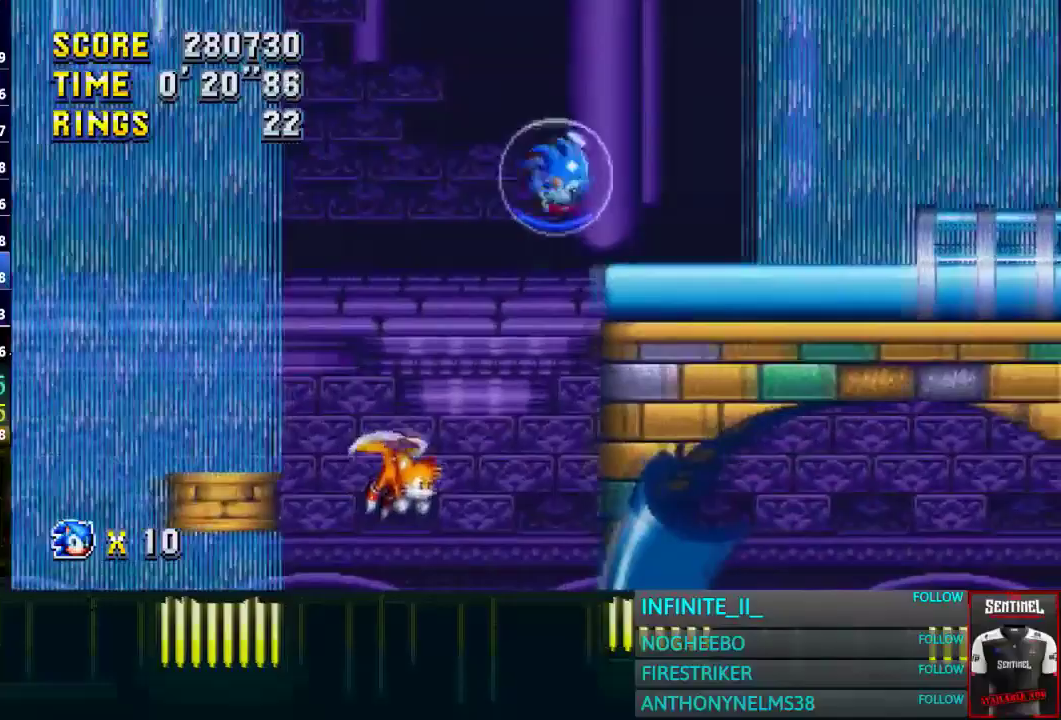
{"buttons": [], "left_stick": "right", "right_stick": "center", "events": [[100, "left_stick", "left"], [400, "left_stick", "center"], [500, "left_stick", "right"]]}
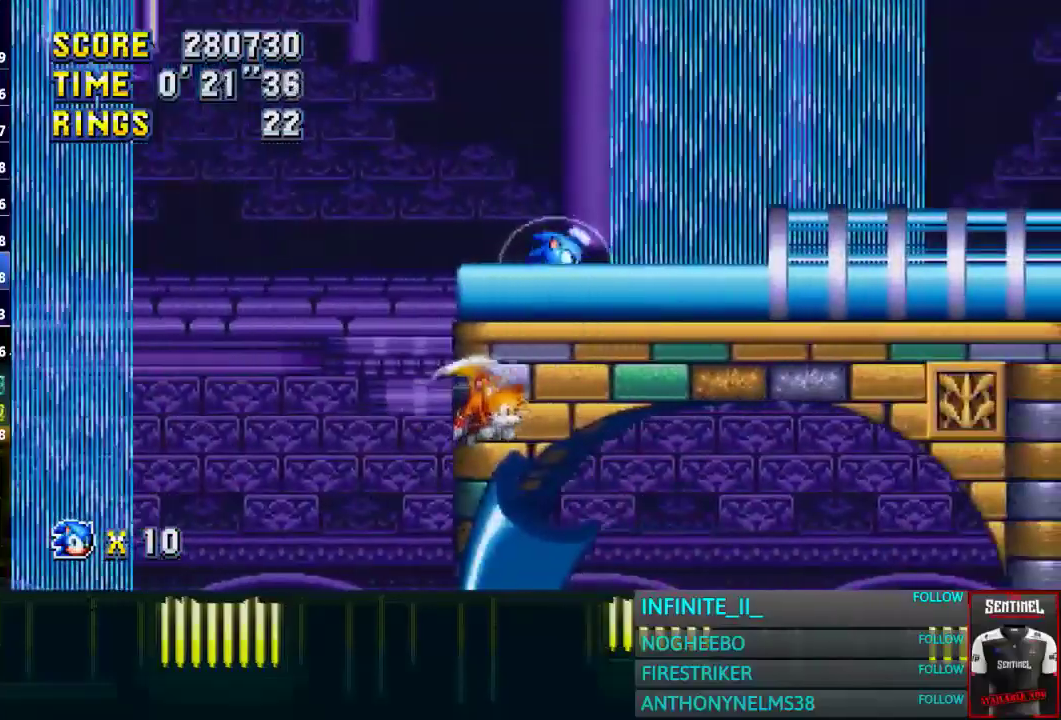
{"buttons": [], "left_stick": "down", "right_stick": "center", "events": [[67, "left_stick", "center"], [267, "left_stick", "down"], [334, "CIRCLE", "down"], [434, "CIRCLE", "up"], [434, "CROSS", "down"], [501, "CROSS", "up"]]}
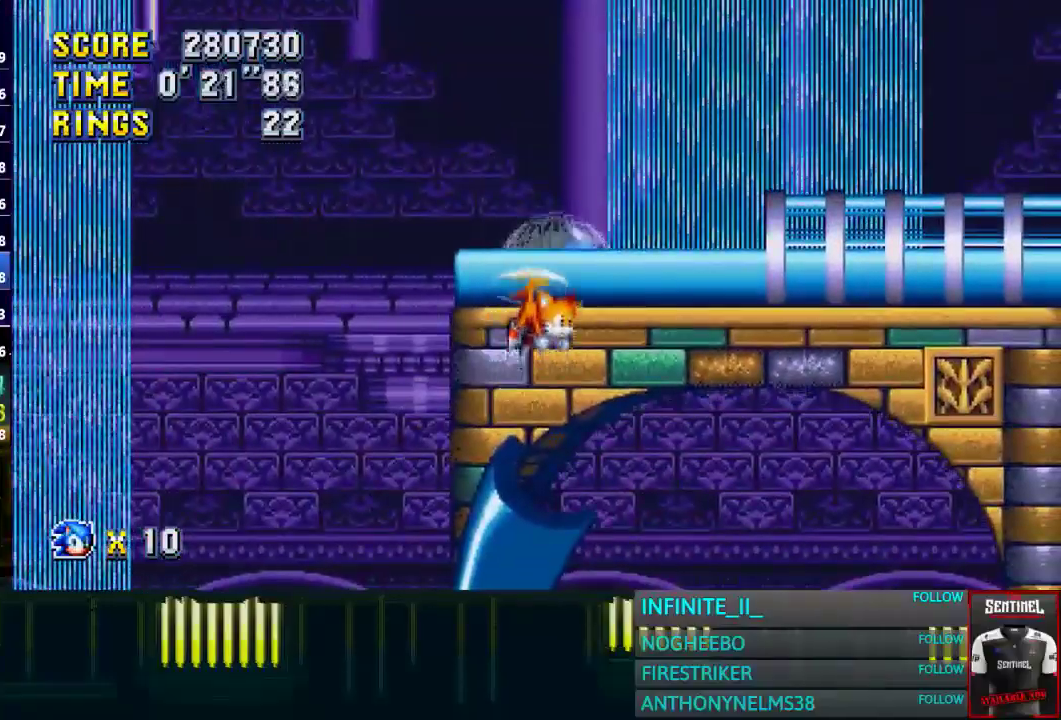
{"buttons": [], "left_stick": "right", "right_stick": "center", "events": [[33, "CIRCLE", "down"], [100, "CIRCLE", "up"], [166, "CIRCLE", "down"], [233, "CROSS", "down"], [267, "CIRCLE", "up"], [300, "left_stick", "right"], [333, "CROSS", "up"]]}
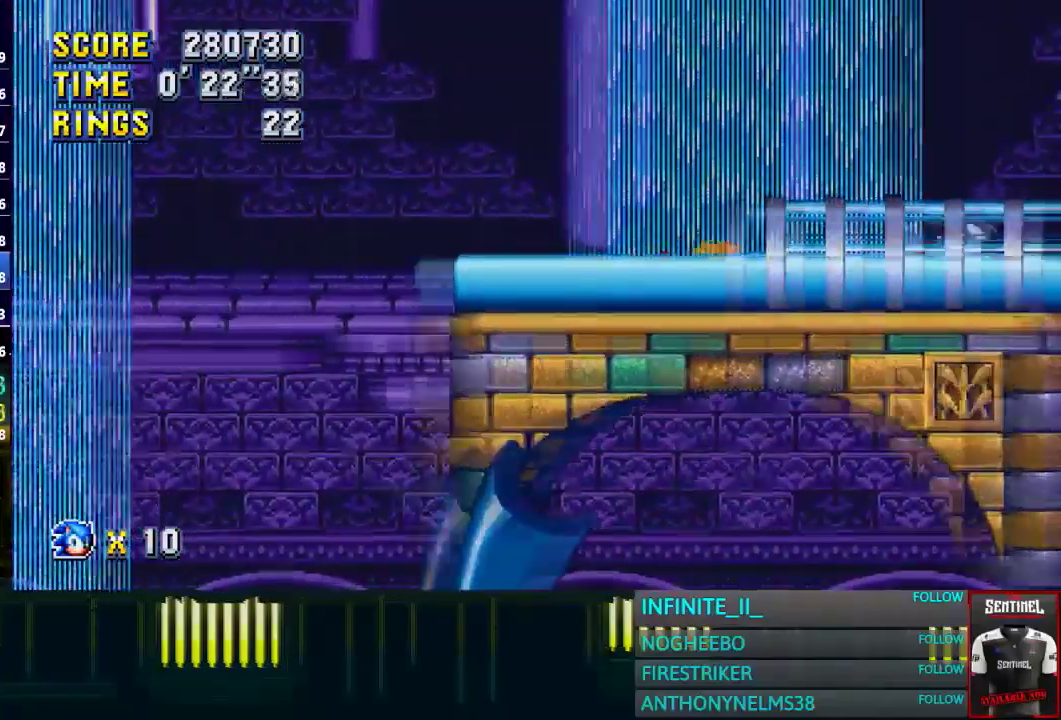
{"buttons": [], "left_stick": "right", "right_stick": "center", "events": []}
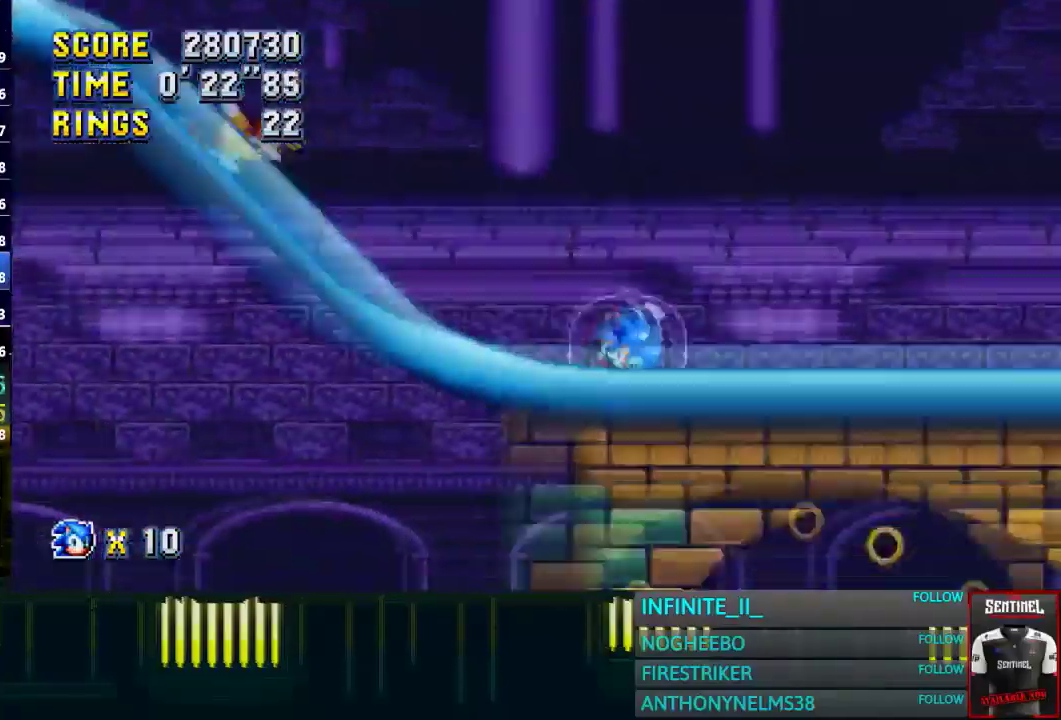
{"buttons": [], "left_stick": "right", "right_stick": "center", "events": []}
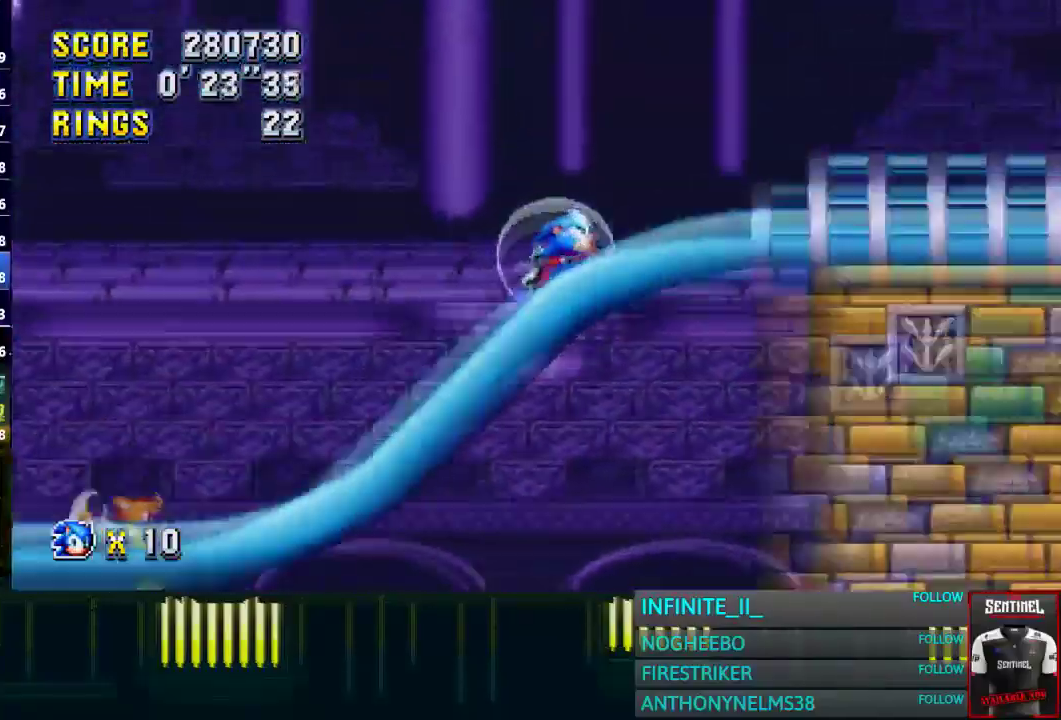
{"buttons": [], "left_stick": "right", "right_stick": "center", "events": []}
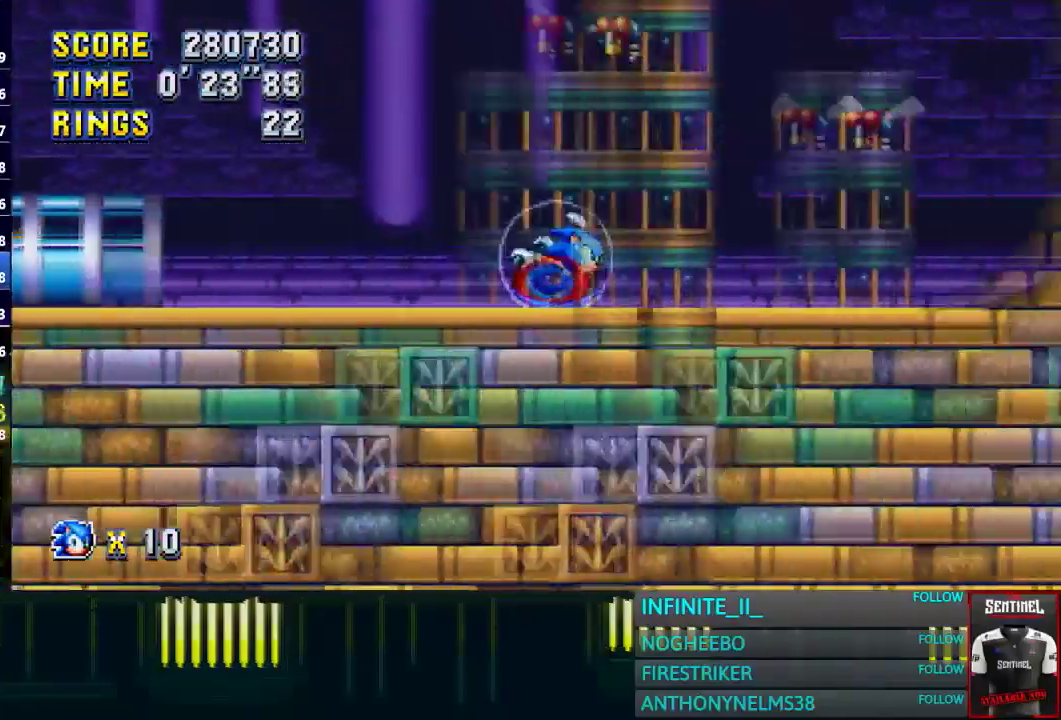
{"buttons": [], "left_stick": "right", "right_stick": "center", "events": [[267, "CROSS", "down"], [500, "CROSS", "up"]]}
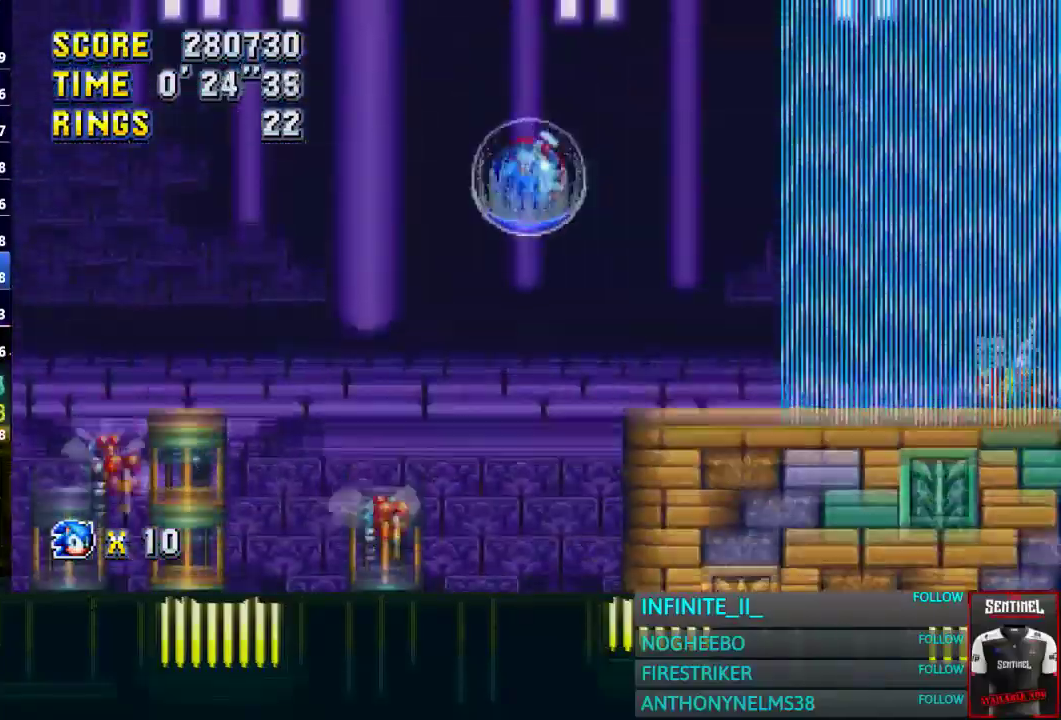
{"buttons": [], "left_stick": "right", "right_stick": "center", "events": []}
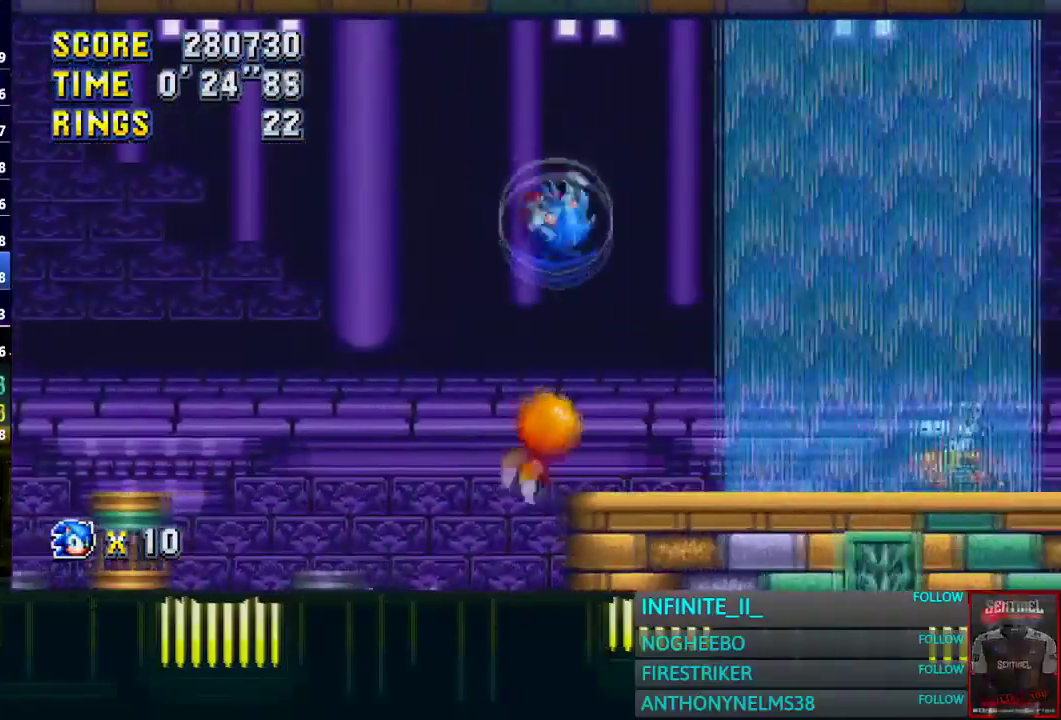
{"buttons": [], "left_stick": "right", "right_stick": "center", "events": [[33, "left_stick", "center"], [167, "left_stick", "left"], [400, "left_stick", "center"], [500, "left_stick", "right"]]}
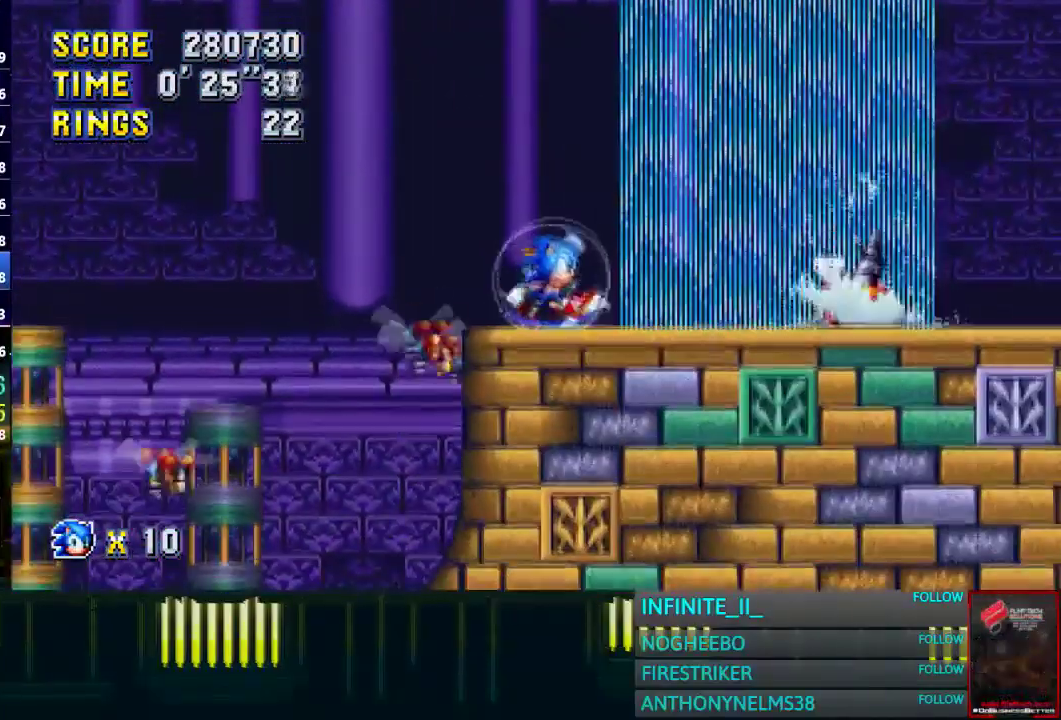
{"buttons": ["CROSS"], "left_stick": "down", "right_stick": "center", "events": [[67, "left_stick", "center"], [267, "left_stick", "down"], [334, "CIRCLE", "down"], [434, "CIRCLE", "up"], [434, "CROSS", "down"]]}
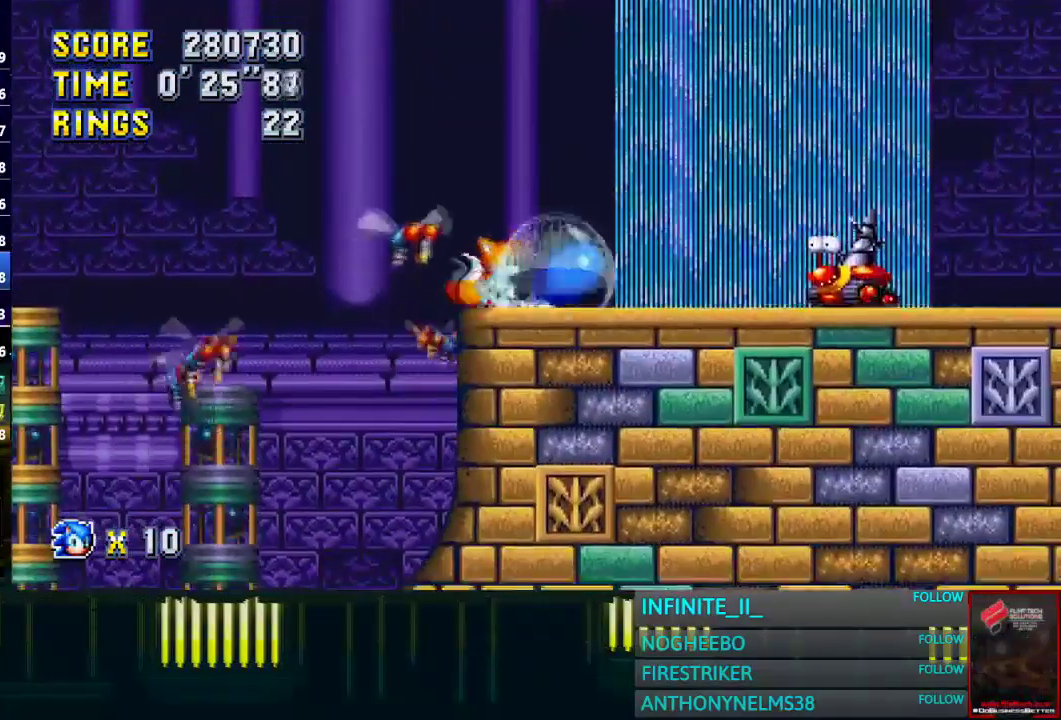
{"buttons": [], "left_stick": "right", "right_stick": "center", "events": [[33, "CIRCLE", "down"], [33, "CROSS", "up"], [100, "CROSS", "down"], [166, "CROSS", "up"], [200, "CIRCLE", "up"], [200, "left_stick", "right"]]}
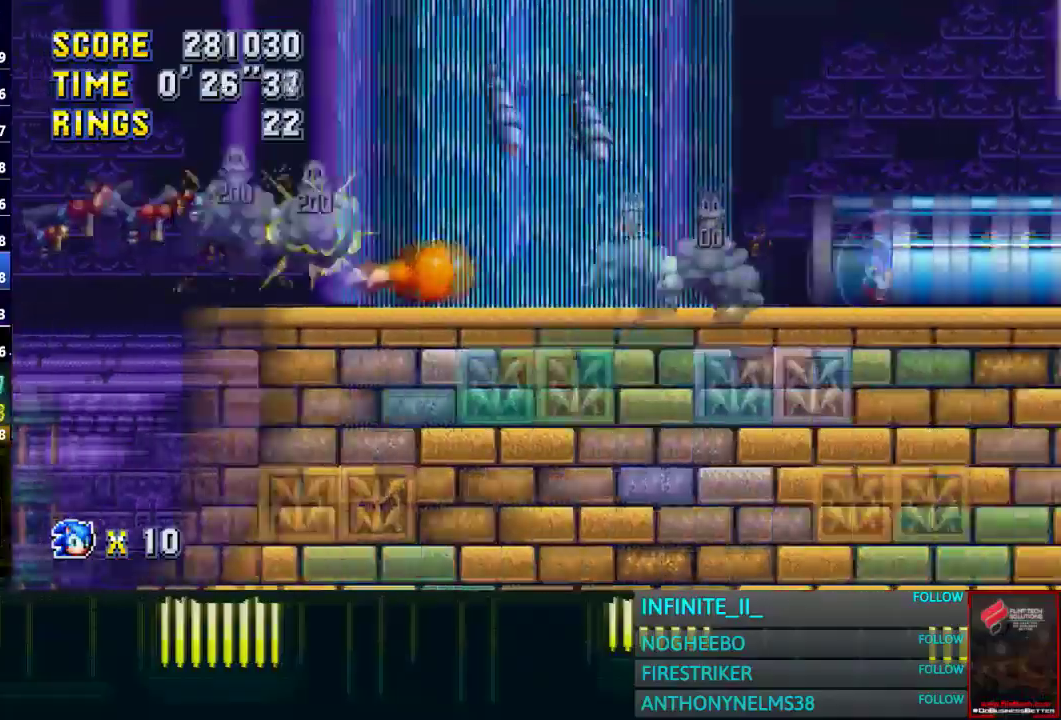
{"buttons": [], "left_stick": "right", "right_stick": "center", "events": []}